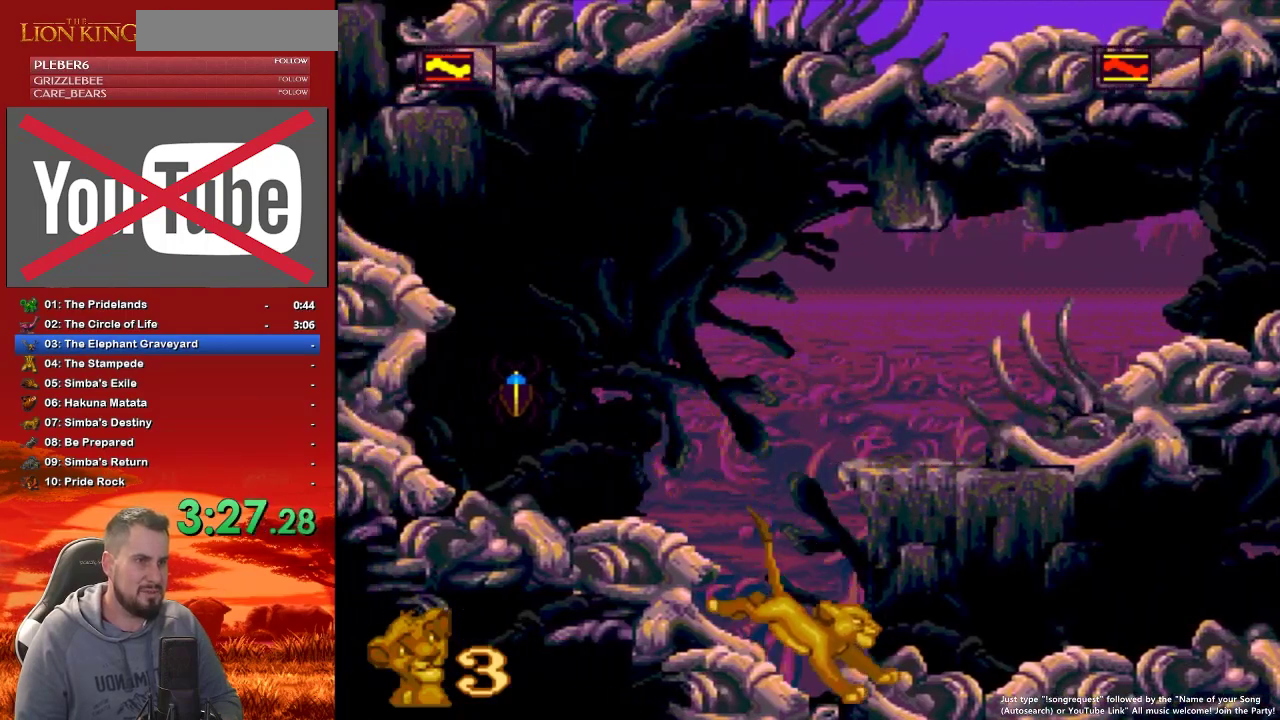
Gameplay with a controller (Nintendo layout); each line is a JSON object with the inputs held at the frame after it. "events" lists button and stick changes between this image and that frame as [ms after this image, input, new state], when the widget could be followed in between. Not read: L3 R3.
{"buttons": [], "events": [[250, "DPAD_RIGHT", "up"]]}
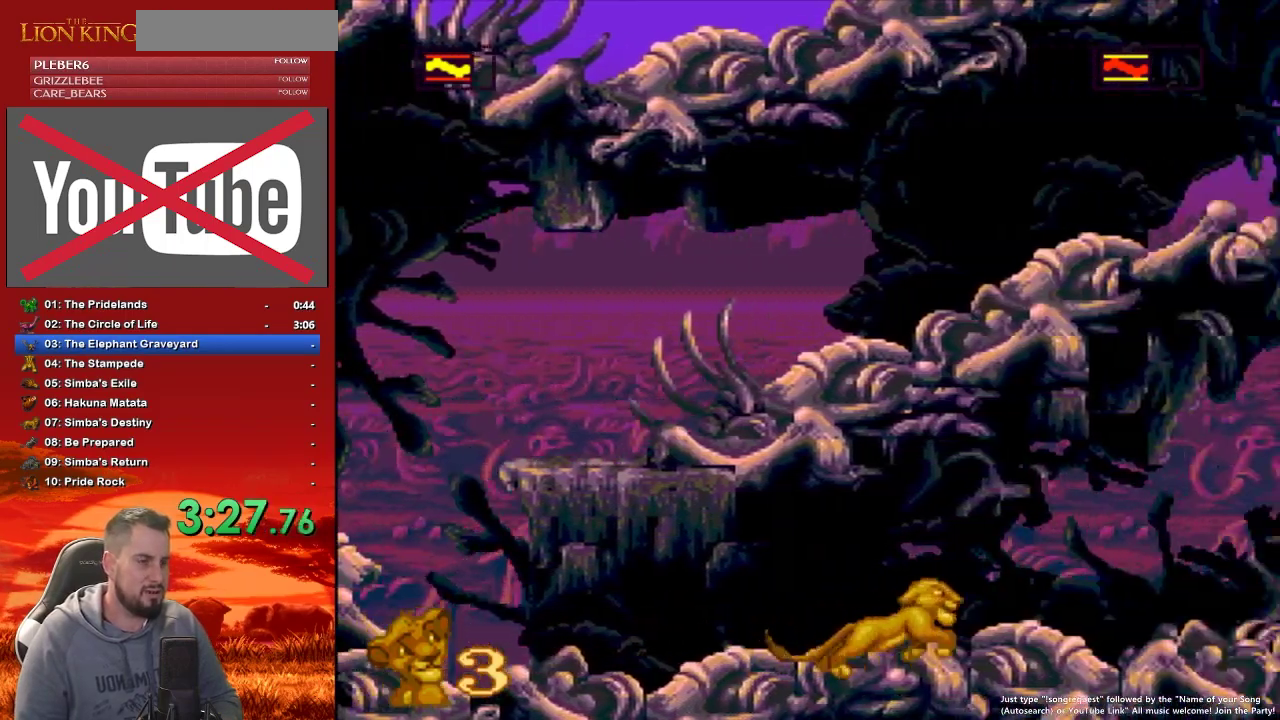
{"buttons": [], "events": []}
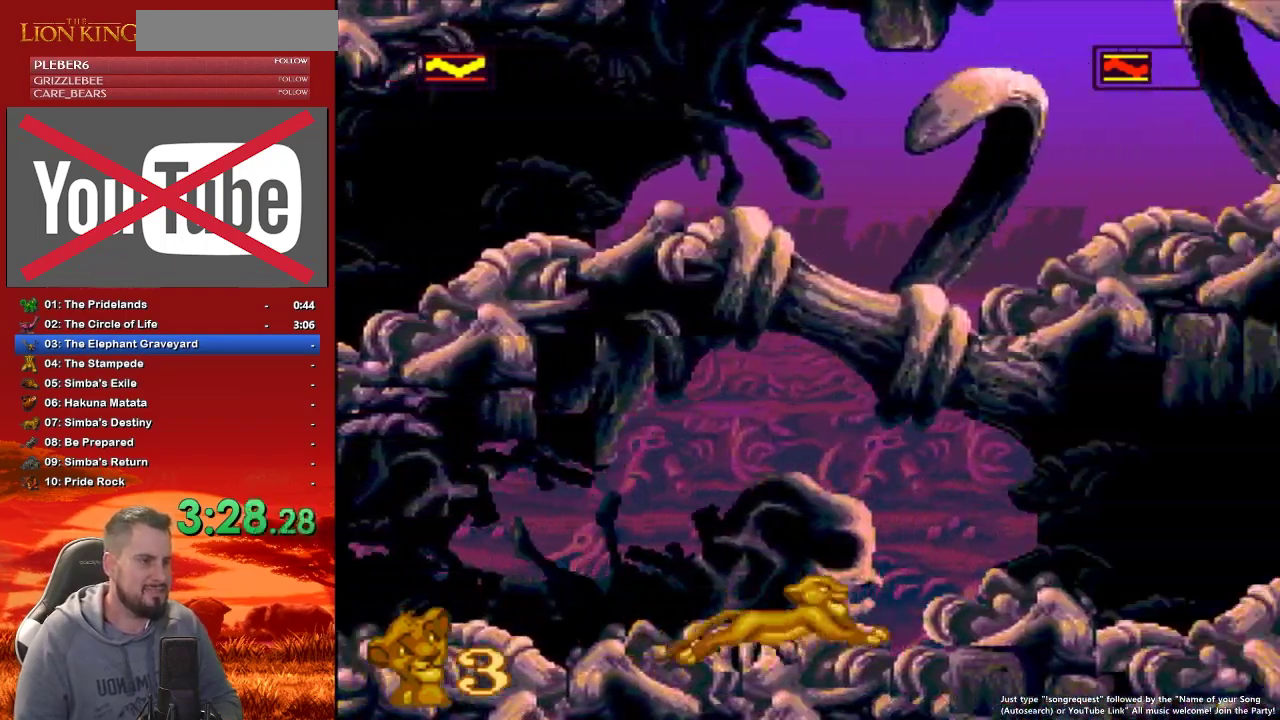
{"buttons": [], "events": [[117, "DPAD_RIGHT", "down"], [233, "DPAD_RIGHT", "up"]]}
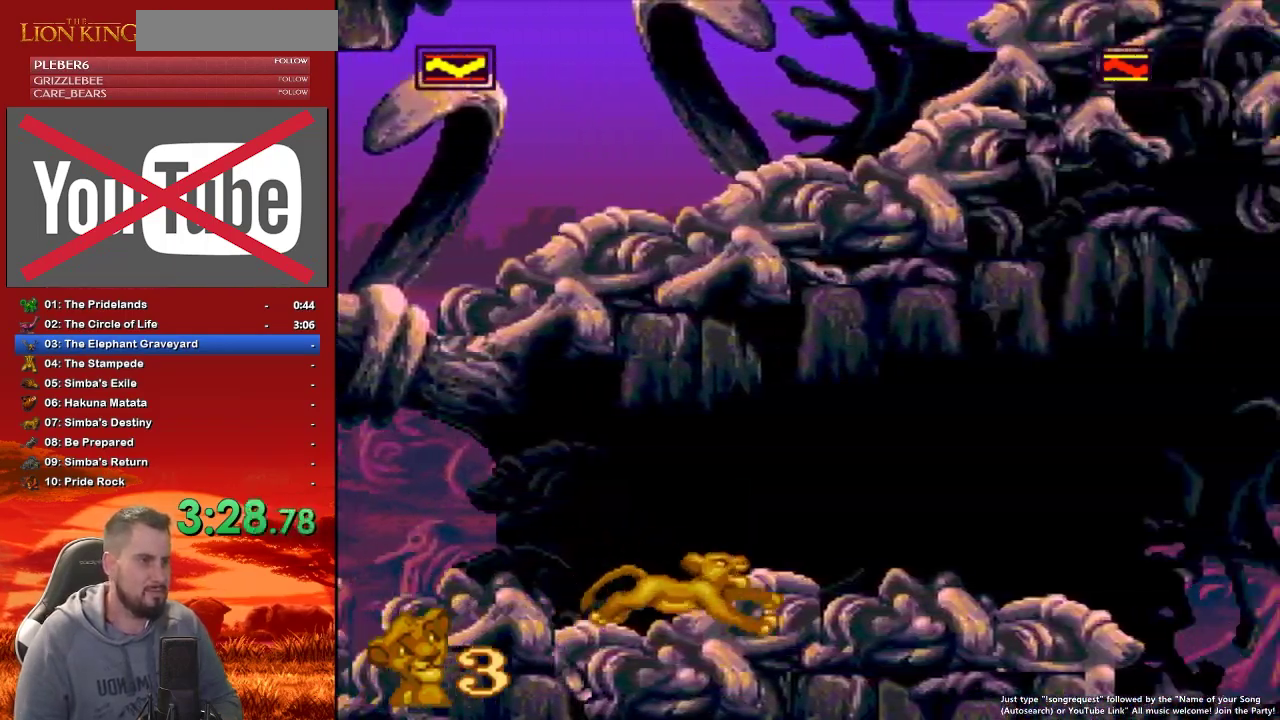
{"buttons": ["B", "DPAD_RIGHT"], "events": [[333, "DPAD_RIGHT", "down"], [417, "B", "down"]]}
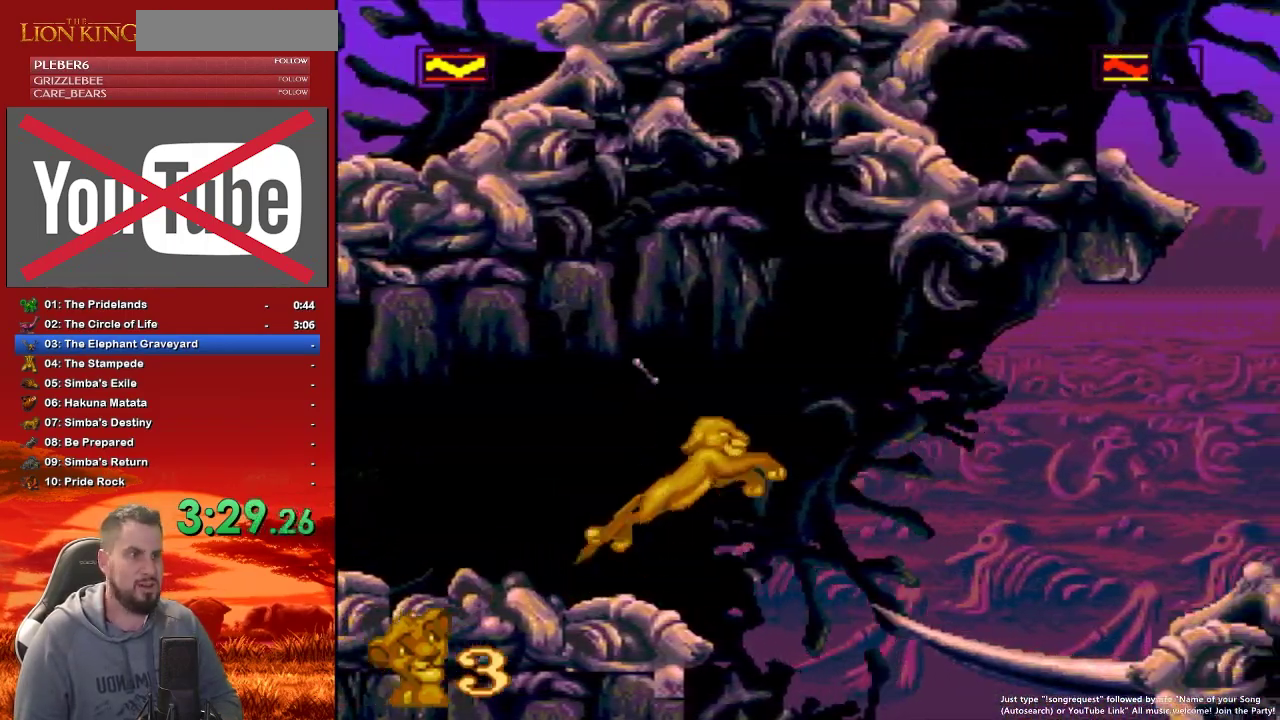
{"buttons": ["DPAD_RIGHT"], "events": [[167, "B", "up"], [167, "DPAD_RIGHT", "up"], [283, "DPAD_RIGHT", "down"]]}
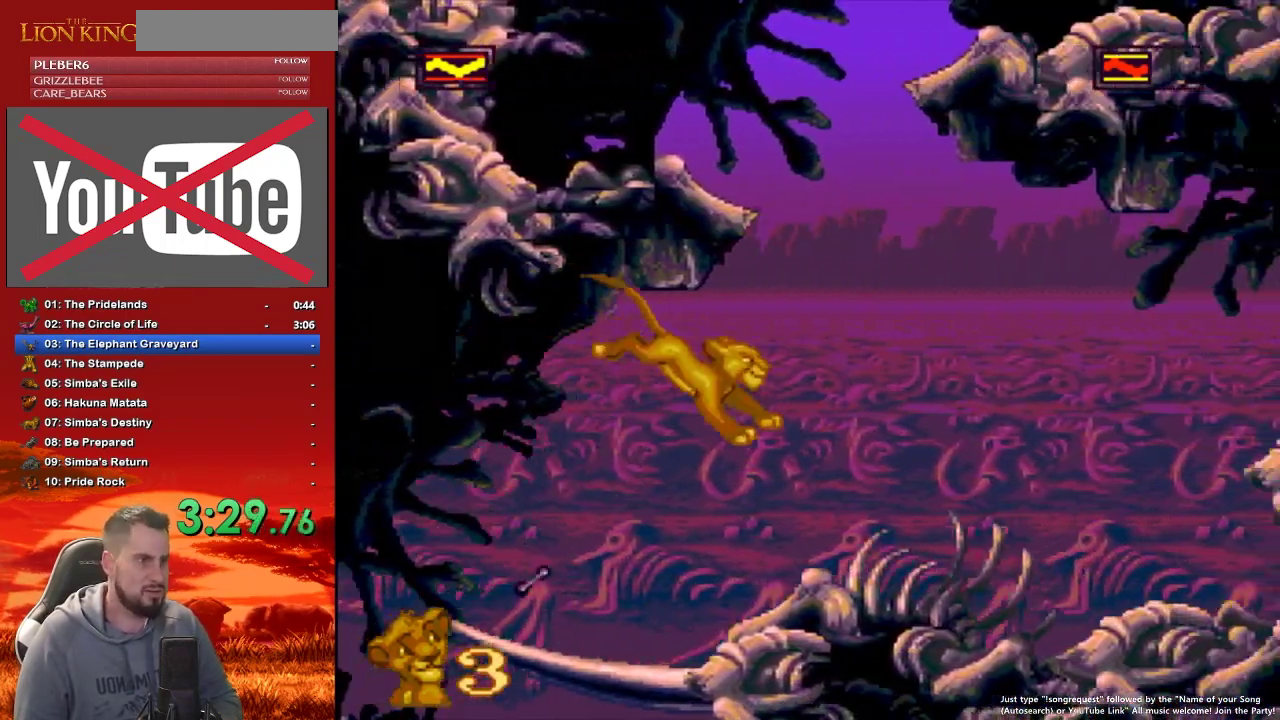
{"buttons": ["DPAD_RIGHT"], "events": [[283, "B", "down"], [483, "B", "up"]]}
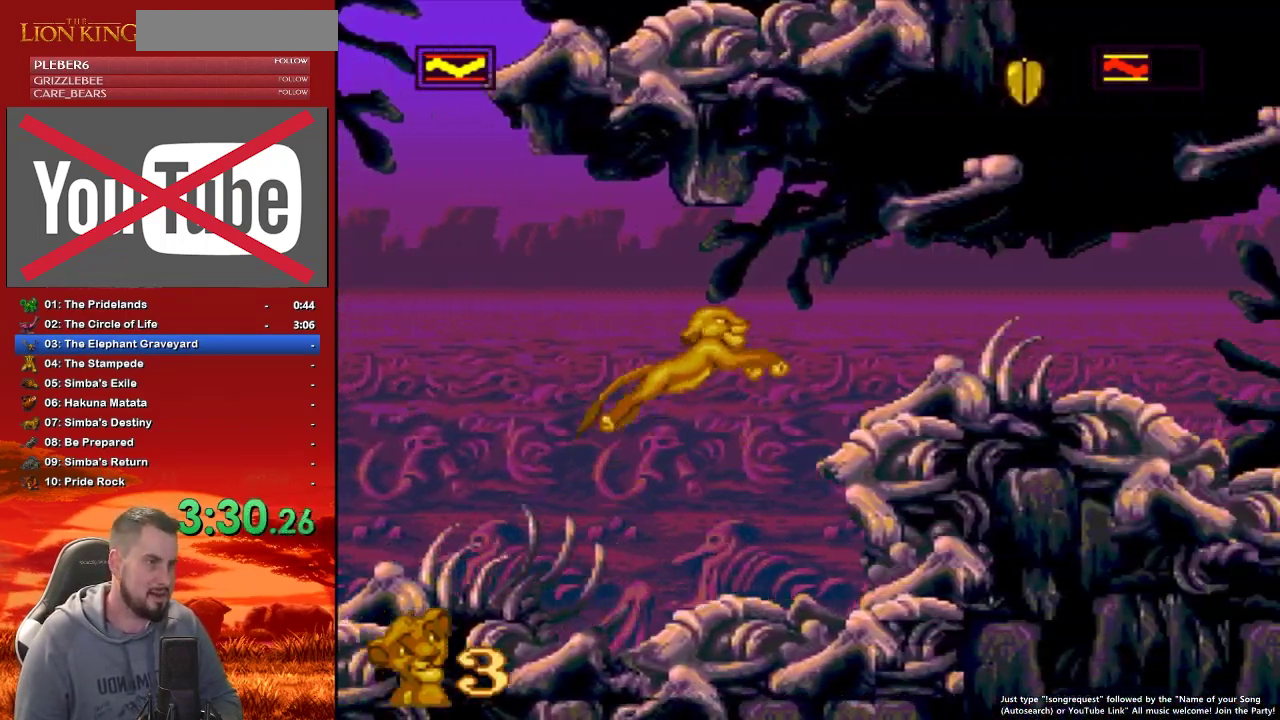
{"buttons": ["DPAD_RIGHT"], "events": []}
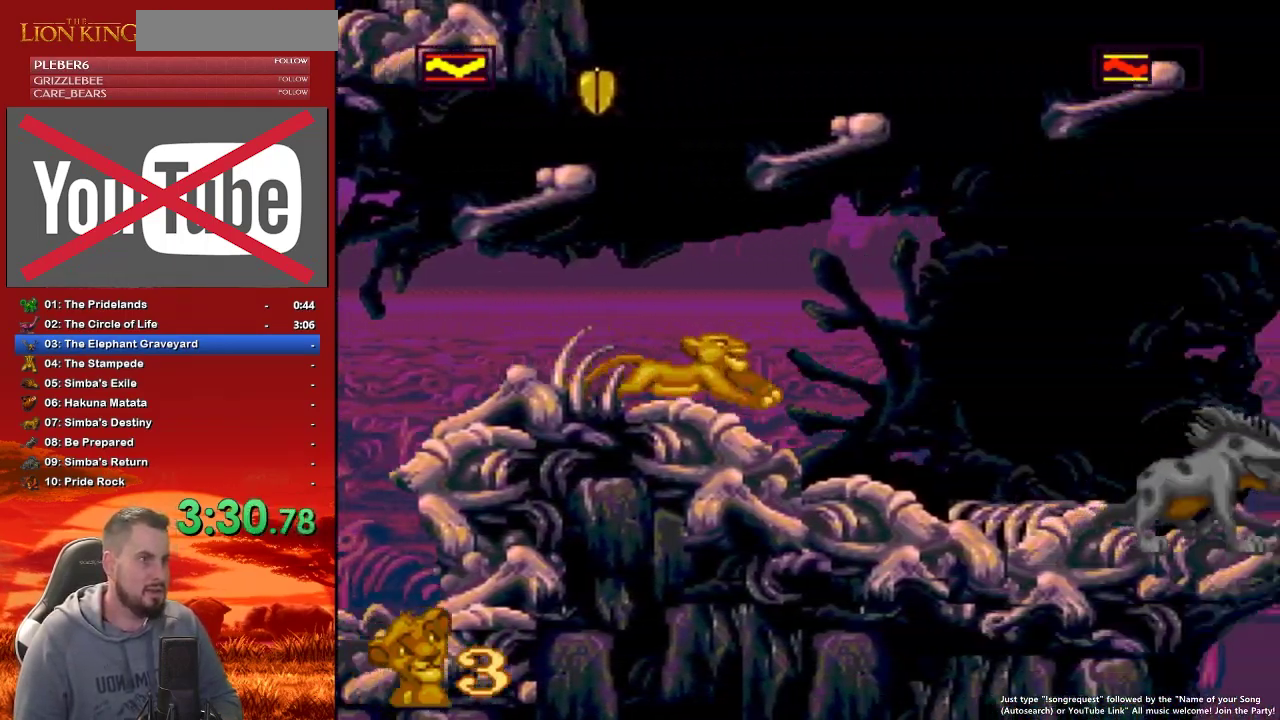
{"buttons": ["B", "DPAD_RIGHT"], "events": [[367, "B", "down"]]}
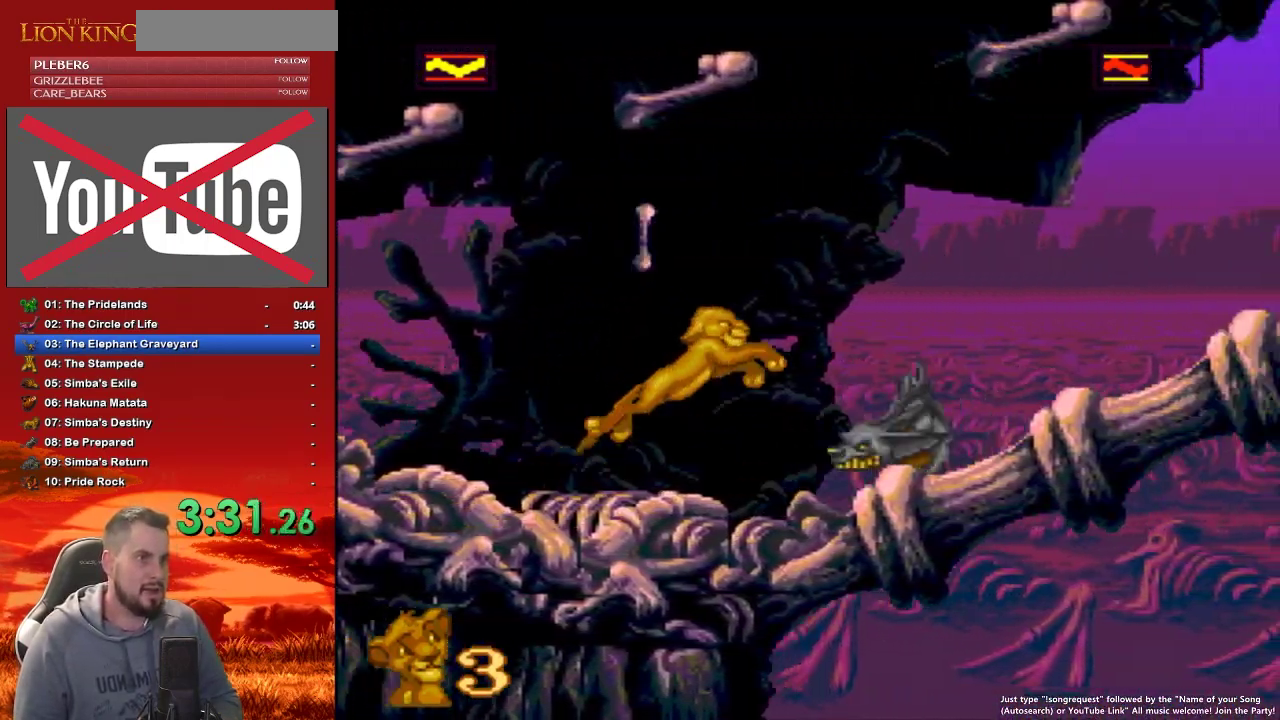
{"buttons": ["DPAD_RIGHT"], "events": [[283, "B", "up"]]}
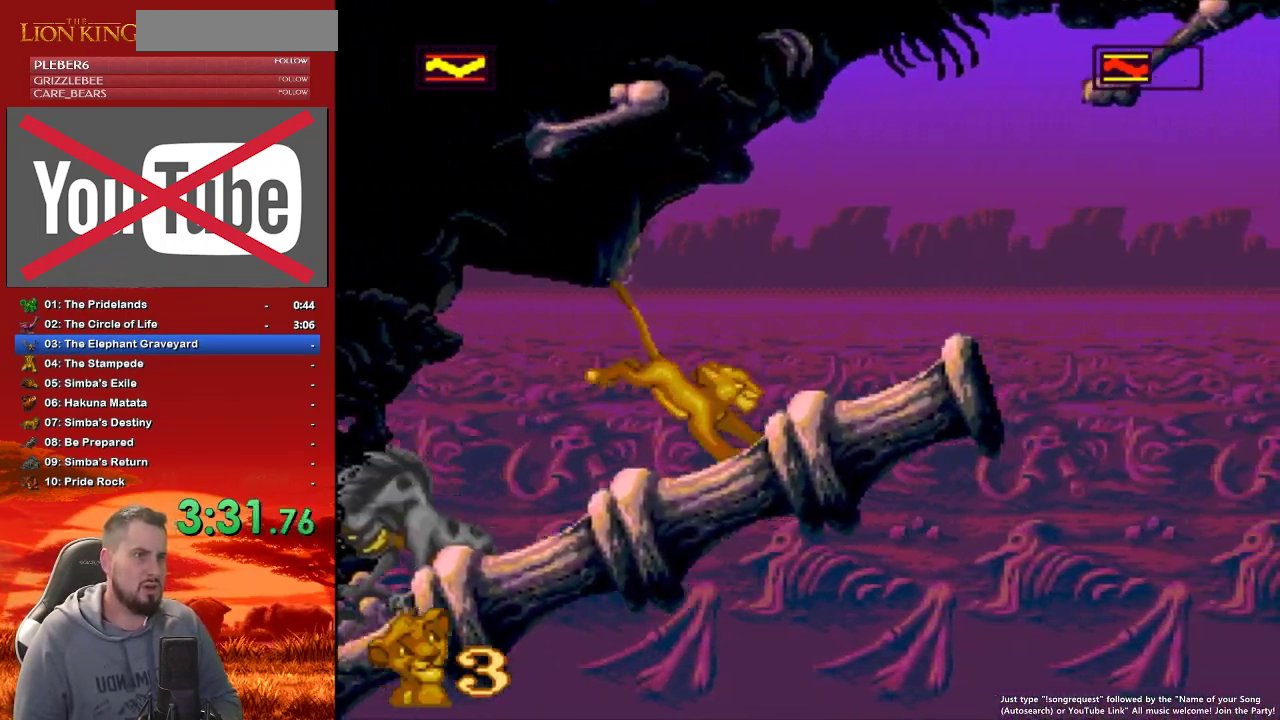
{"buttons": ["B", "DPAD_RIGHT"], "events": [[250, "B", "down"]]}
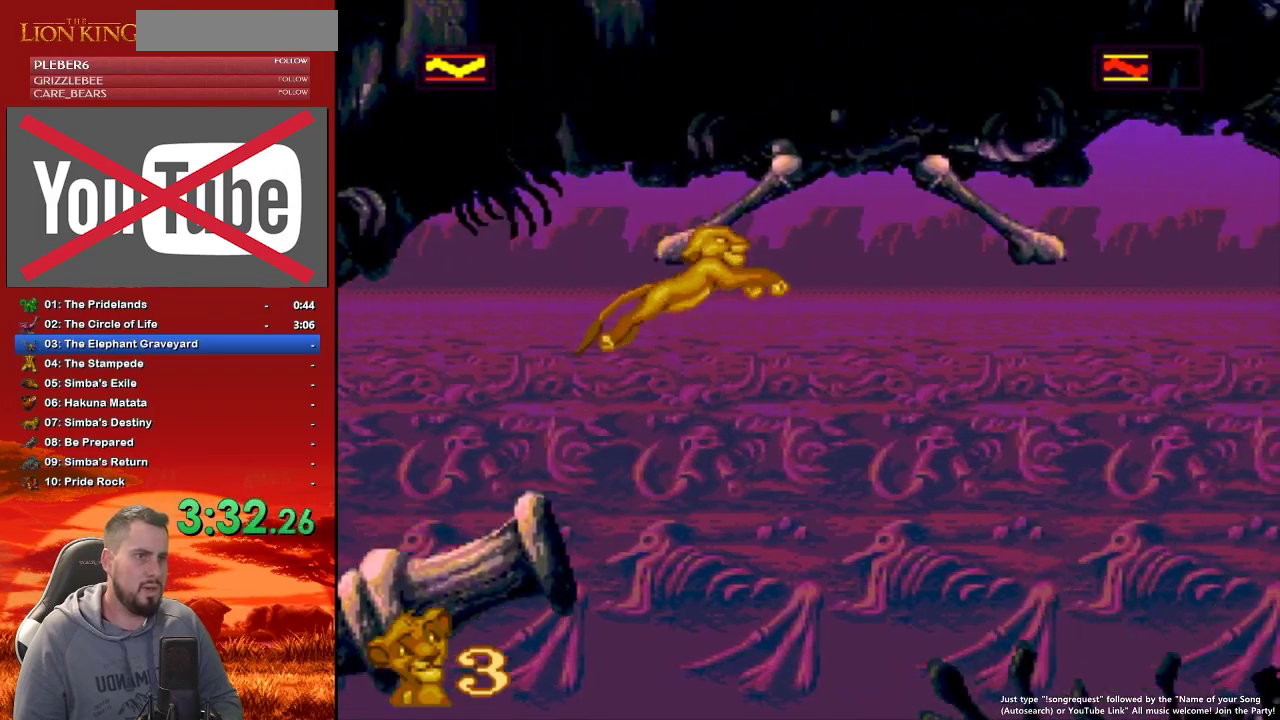
{"buttons": ["B", "DPAD_RIGHT"], "events": [[33, "B", "up"], [317, "B", "down"]]}
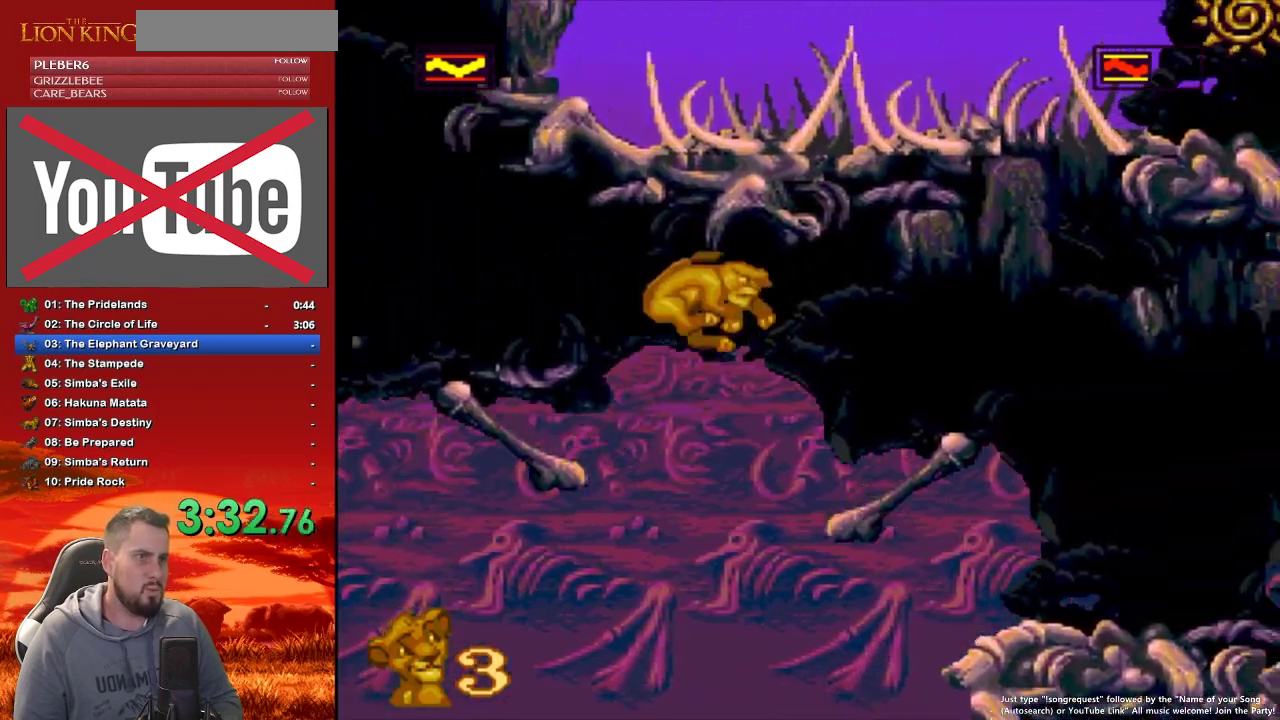
{"buttons": ["DPAD_RIGHT"], "events": [[67, "B", "up"]]}
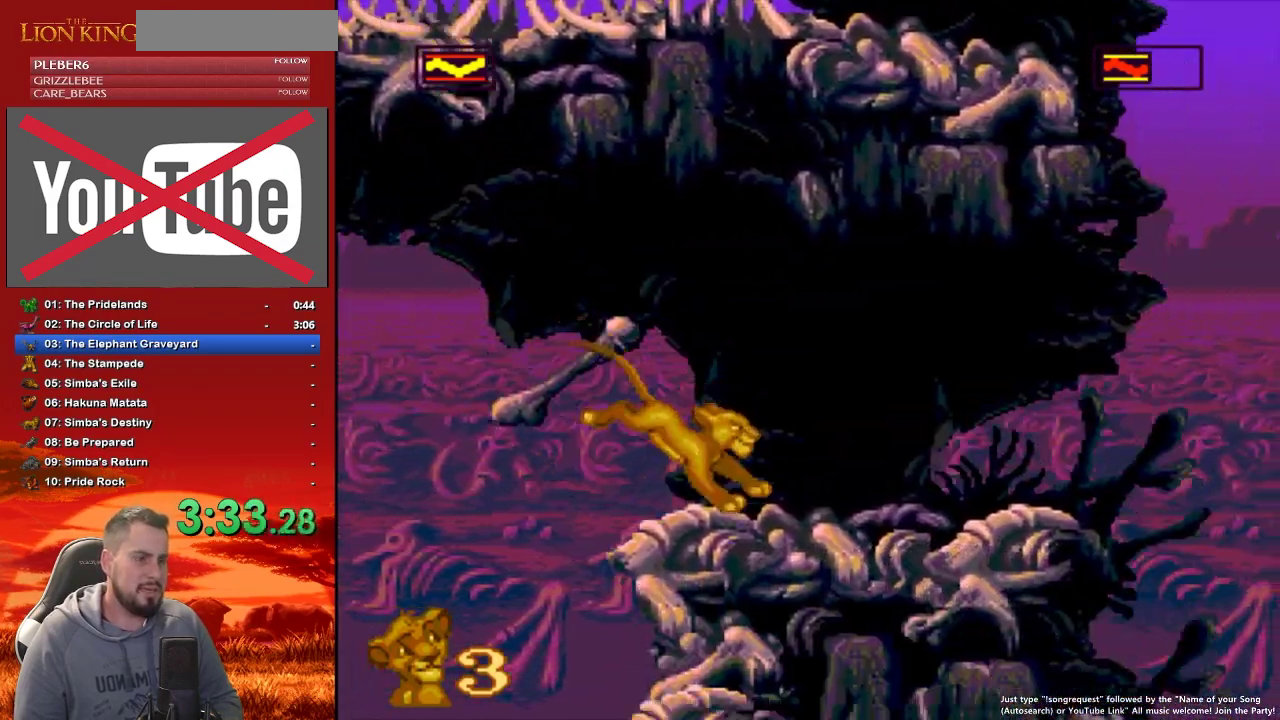
{"buttons": ["B", "DPAD_RIGHT"], "events": [[417, "B", "down"]]}
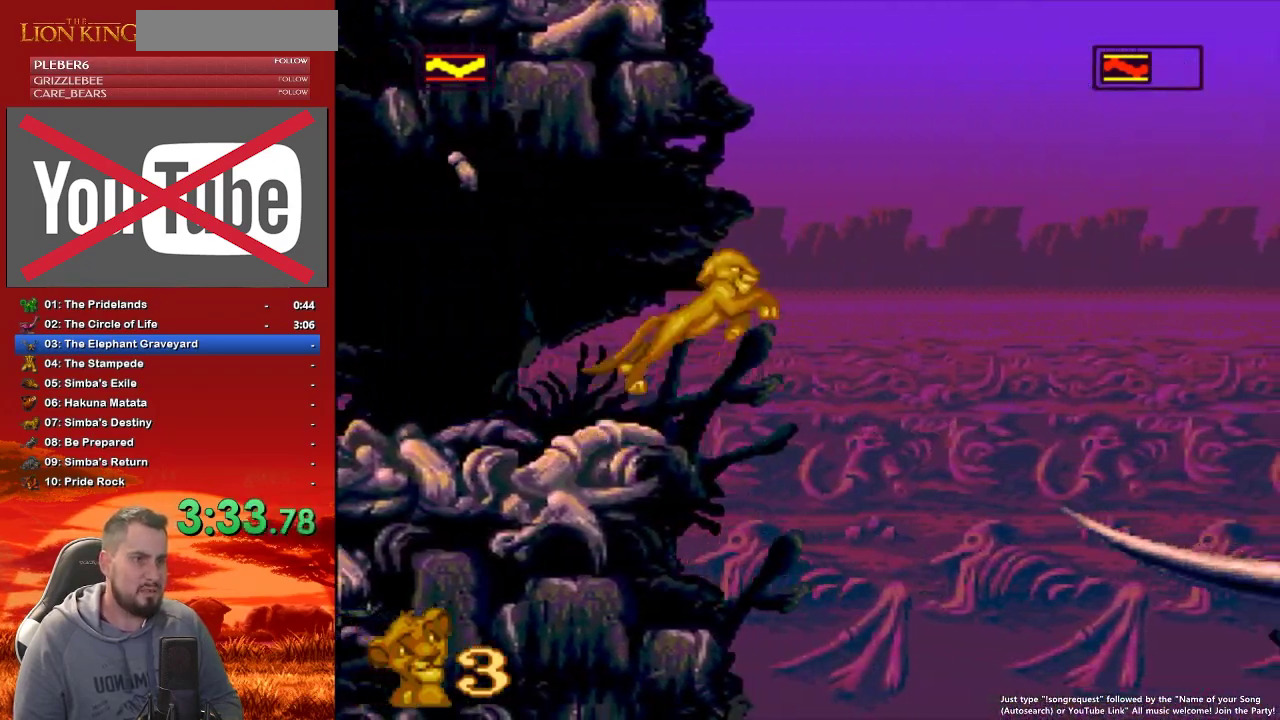
{"buttons": ["DPAD_RIGHT"], "events": [[467, "B", "up"]]}
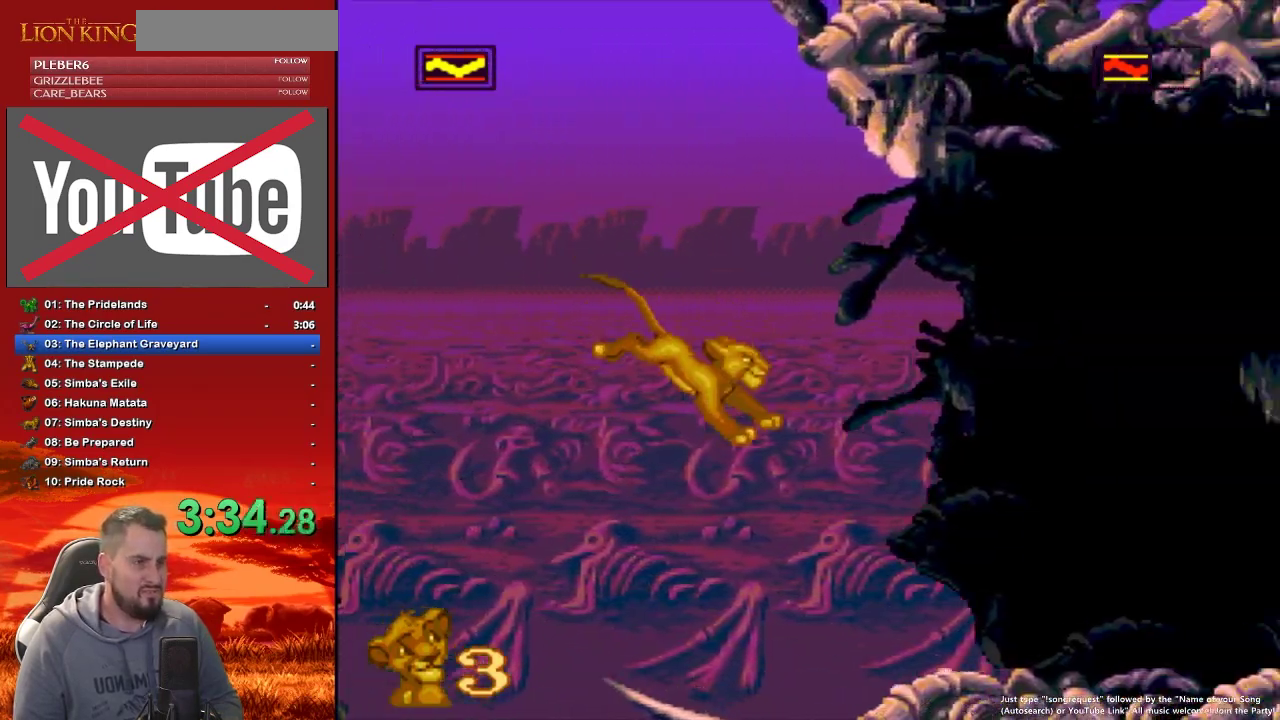
{"buttons": ["DPAD_RIGHT"], "events": []}
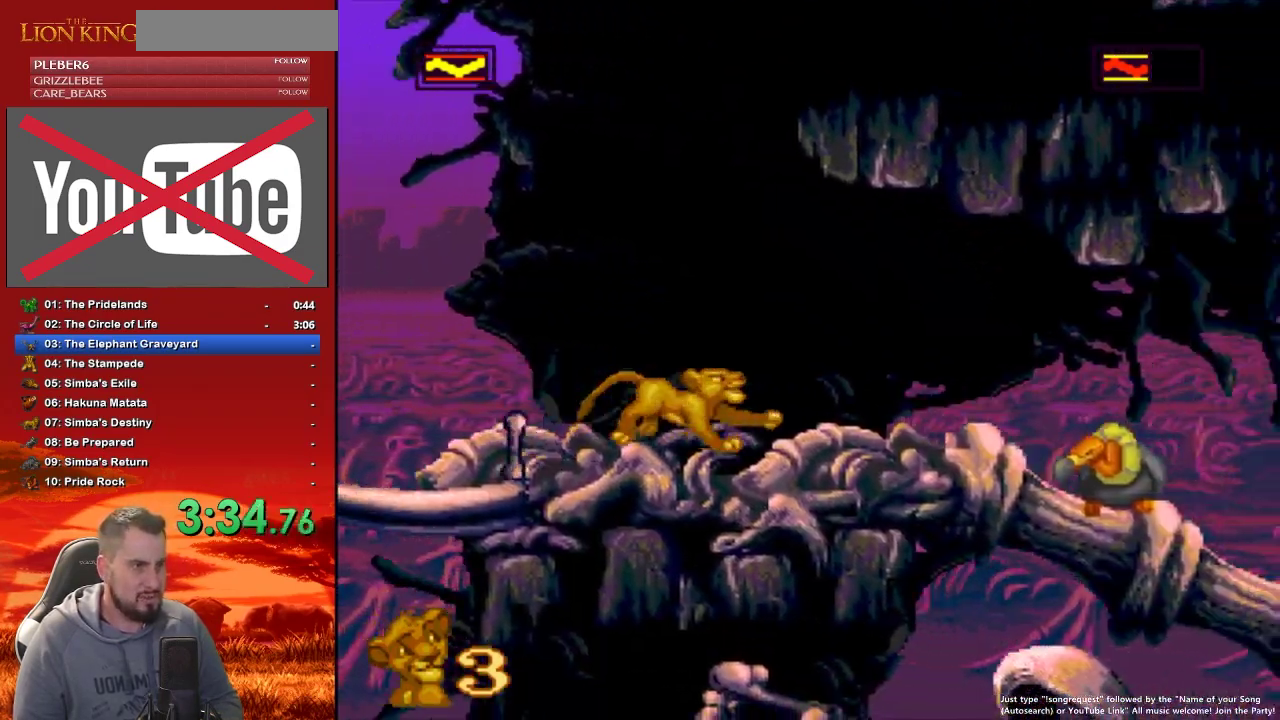
{"buttons": ["DPAD_RIGHT"], "events": [[200, "B", "down"], [333, "B", "up"]]}
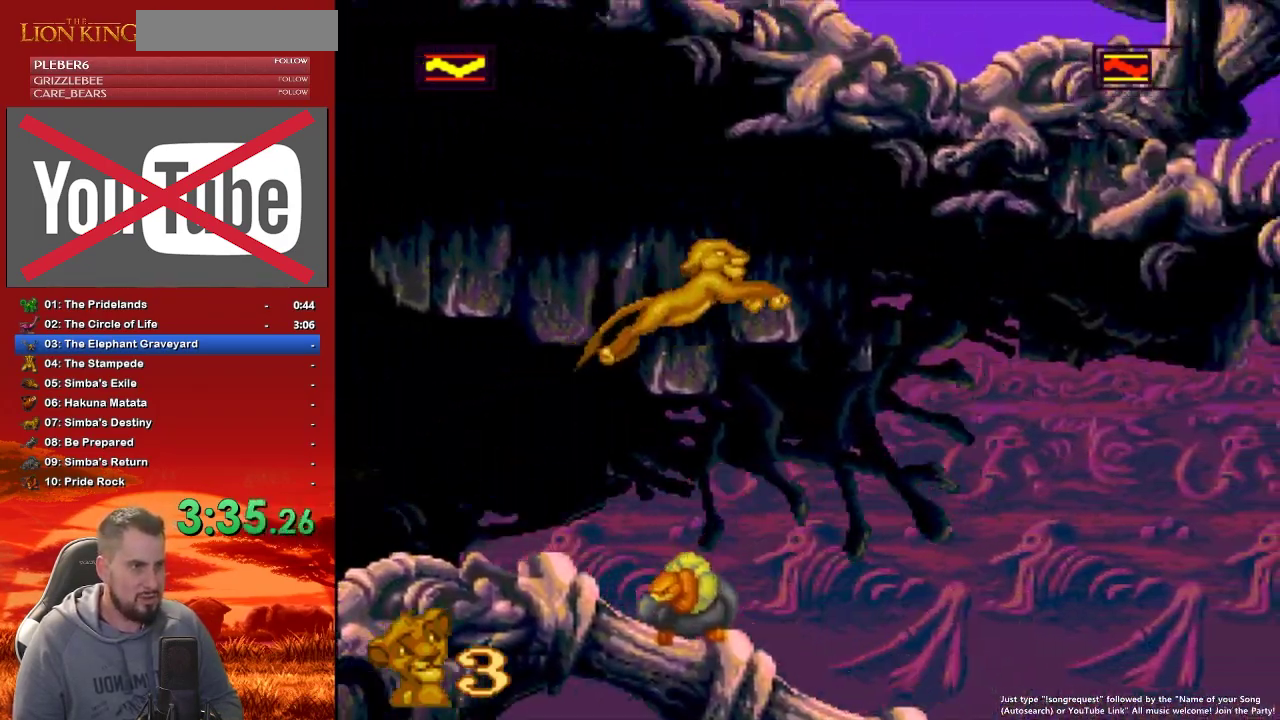
{"buttons": ["DPAD_RIGHT"], "events": []}
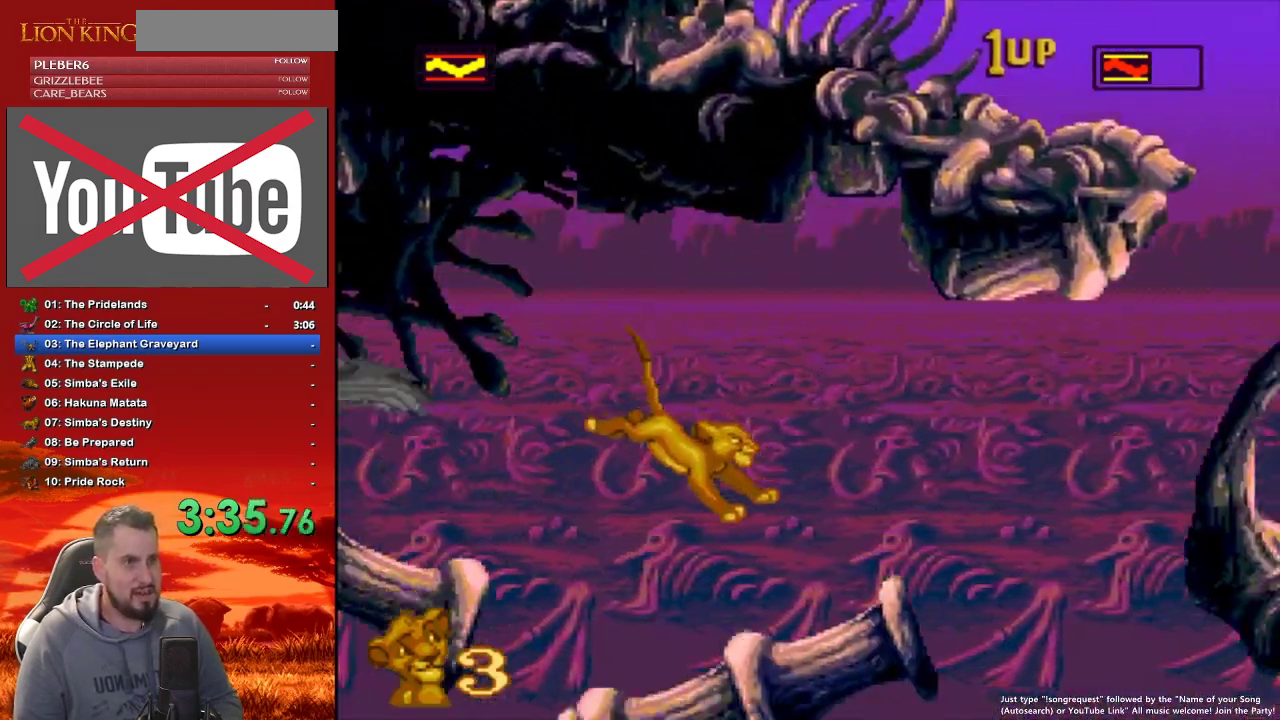
{"buttons": ["B", "DPAD_RIGHT"], "events": [[167, "B", "down"]]}
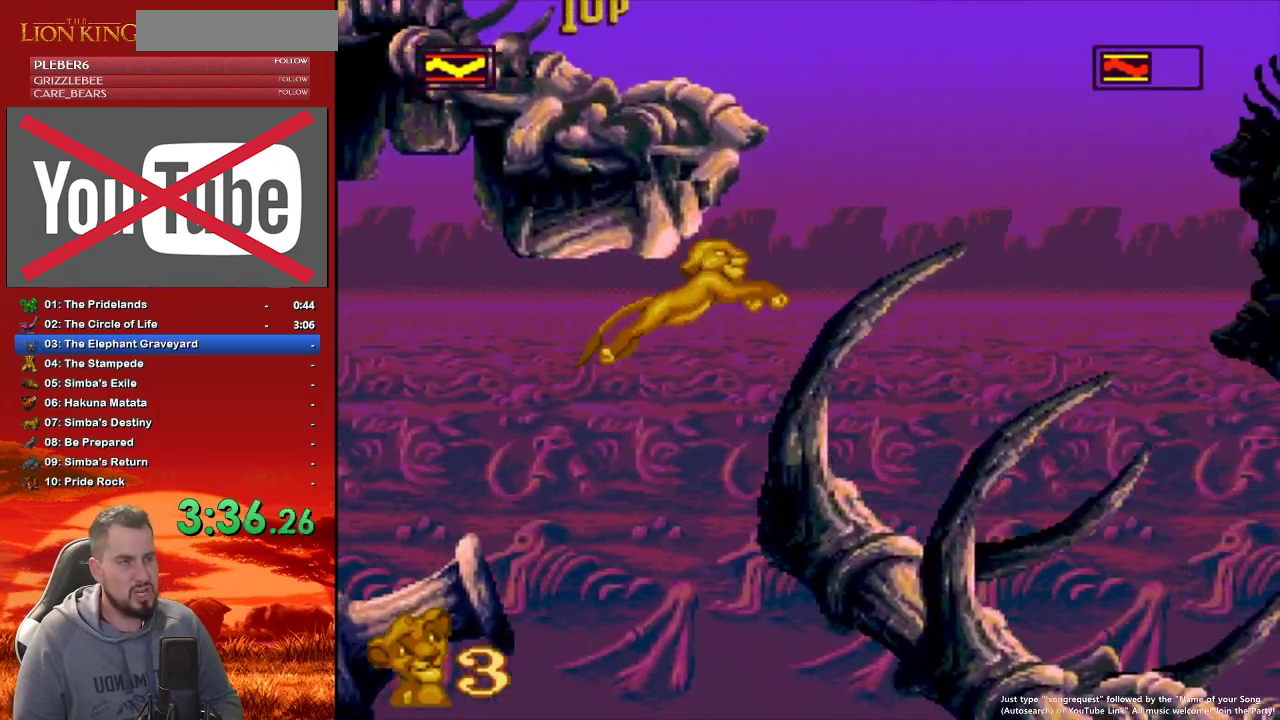
{"buttons": ["DPAD_RIGHT"], "events": [[33, "B", "up"]]}
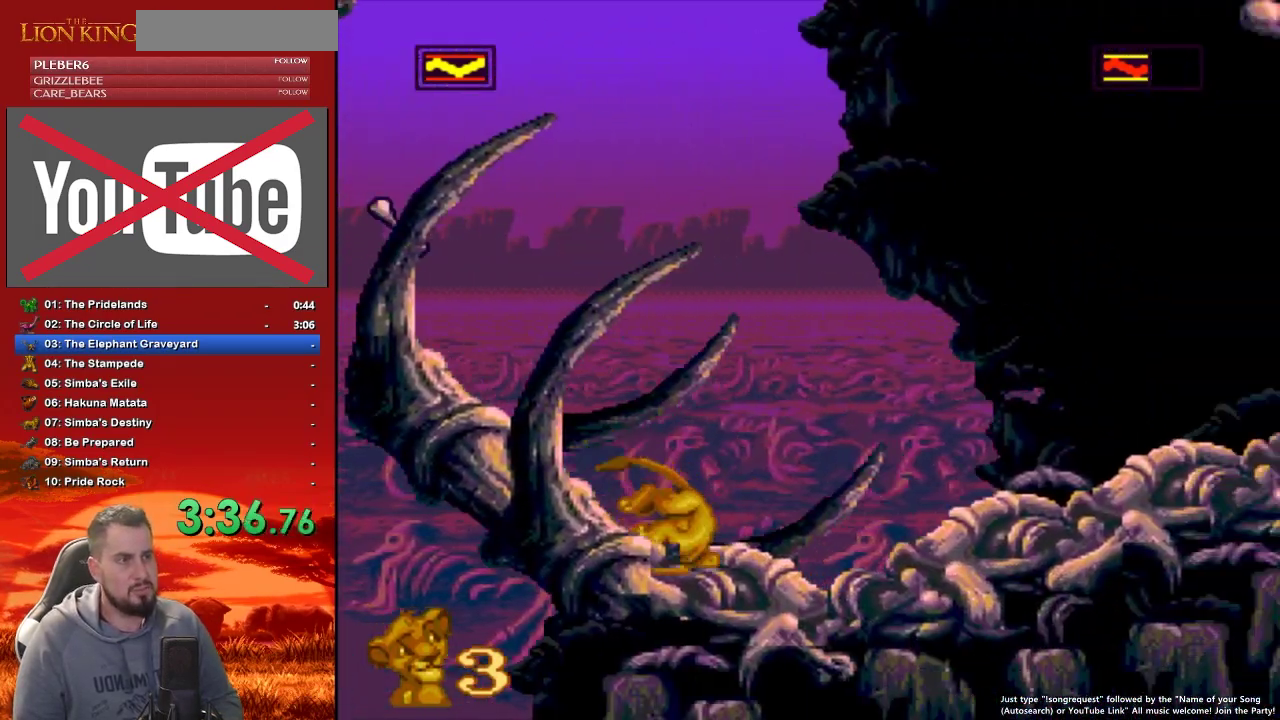
{"buttons": ["DPAD_RIGHT"], "events": []}
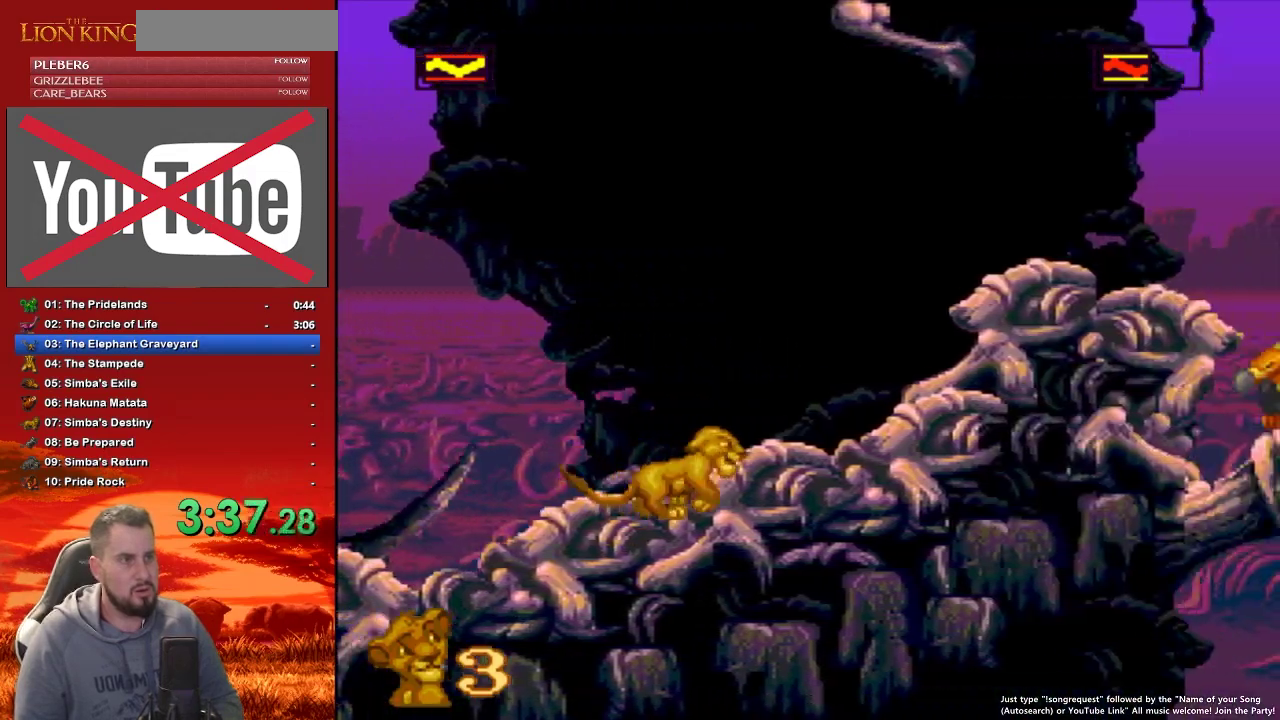
{"buttons": ["B", "DPAD_RIGHT"], "events": [[83, "DPAD_RIGHT", "up"], [233, "DPAD_RIGHT", "down"], [367, "B", "down"]]}
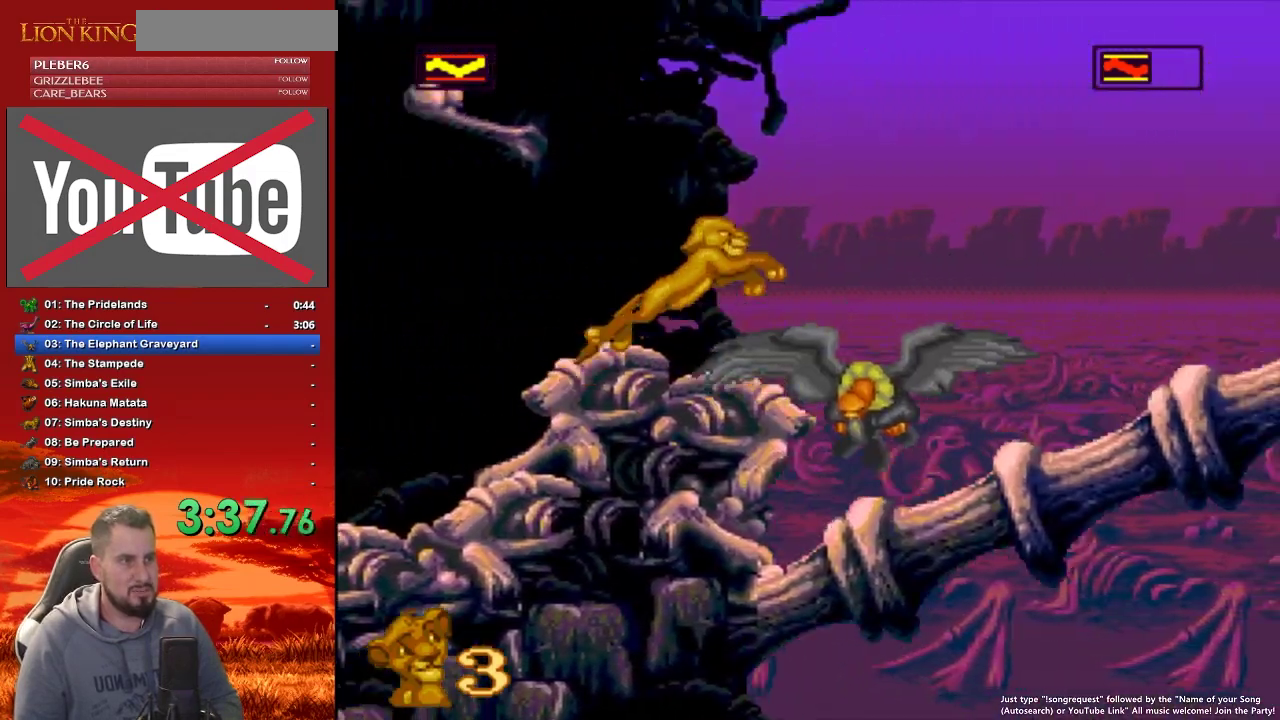
{"buttons": ["DPAD_RIGHT"], "events": [[417, "B", "up"]]}